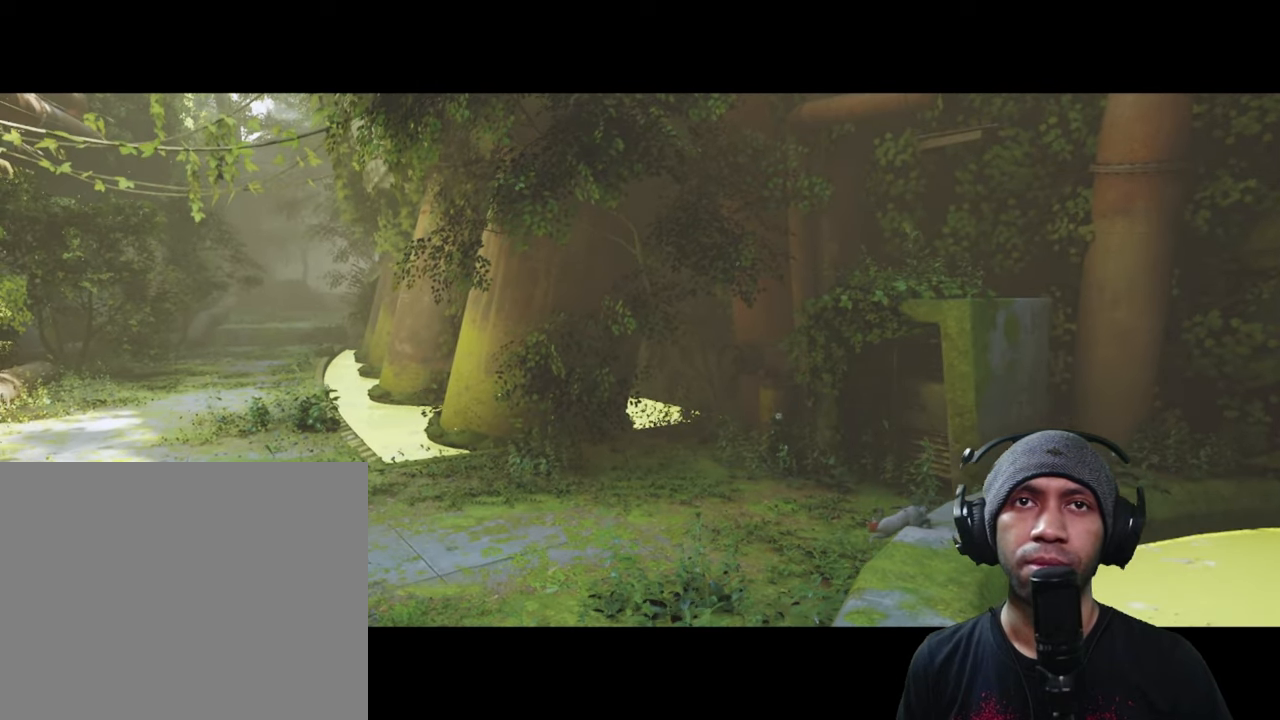
Gameplay with a controller (Xbox layout); each line is a JSON object with the inputs held at the frame after it. "button_events" lists button changes between this image and that frame as [ms after this image, input, new state], when the widget could be followed in between (sticks are given only as held states). Not read: A B L2 L3 R3 START X Y.
{"buttons": ["R2"], "left_stick": "center", "right_stick": "center", "button_events": []}
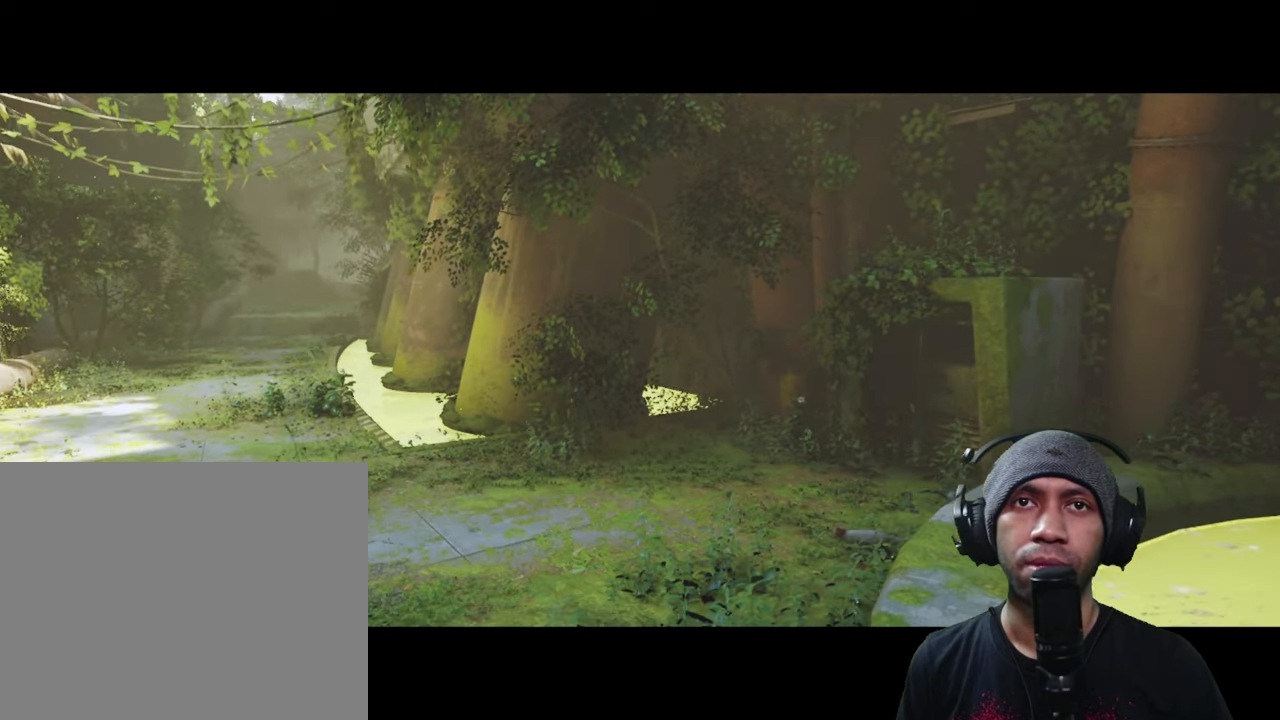
{"buttons": ["R2"], "left_stick": "center", "right_stick": "center", "button_events": []}
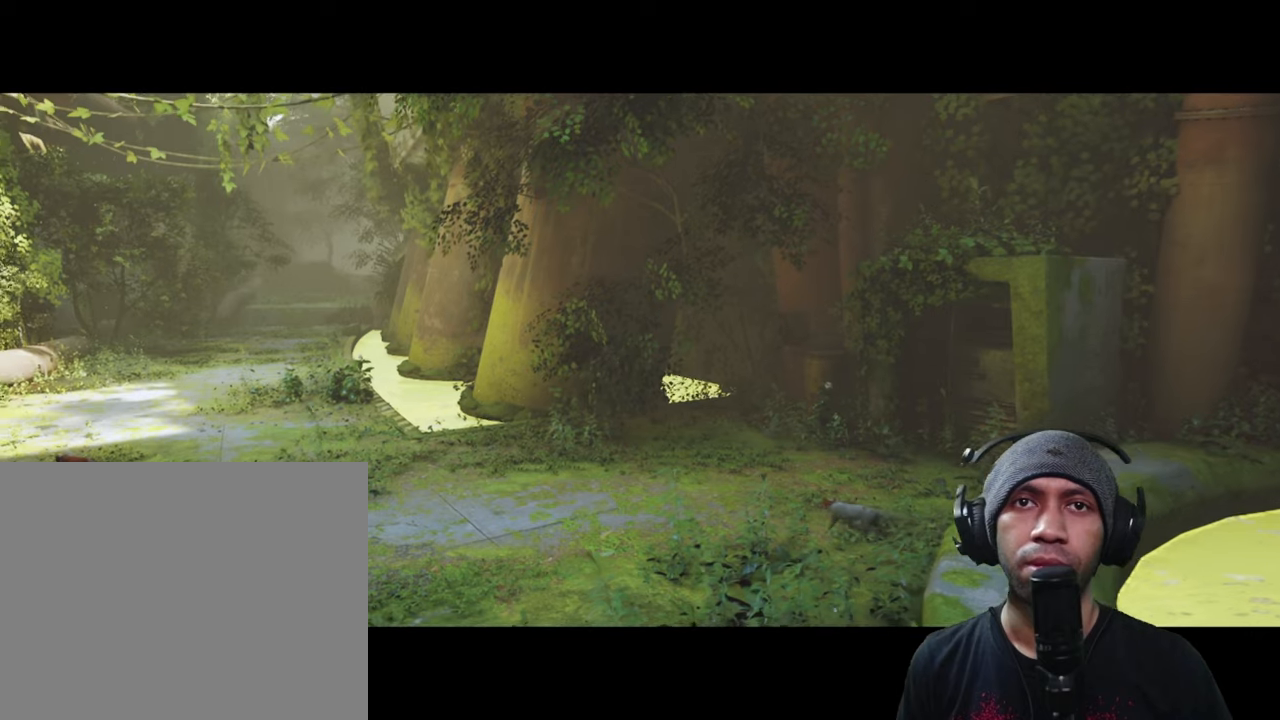
{"buttons": ["R2"], "left_stick": "center", "right_stick": "center", "button_events": []}
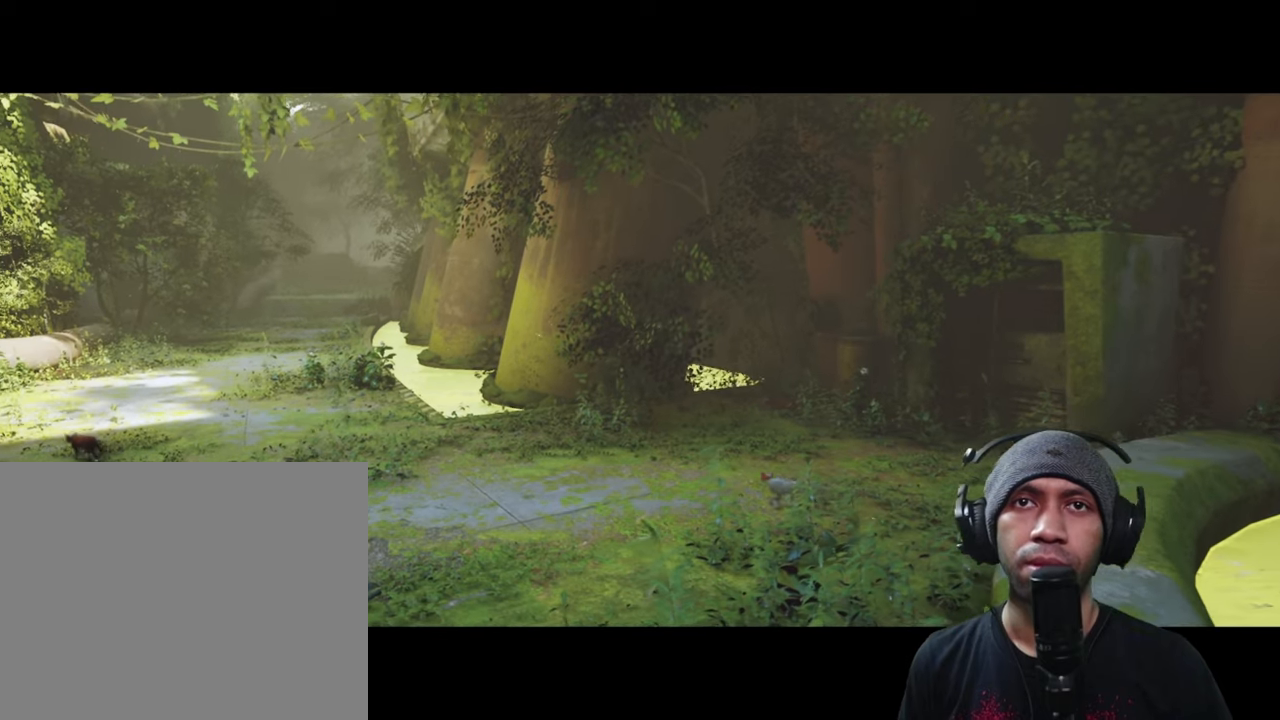
{"buttons": ["R2"], "left_stick": "center", "right_stick": "center", "button_events": []}
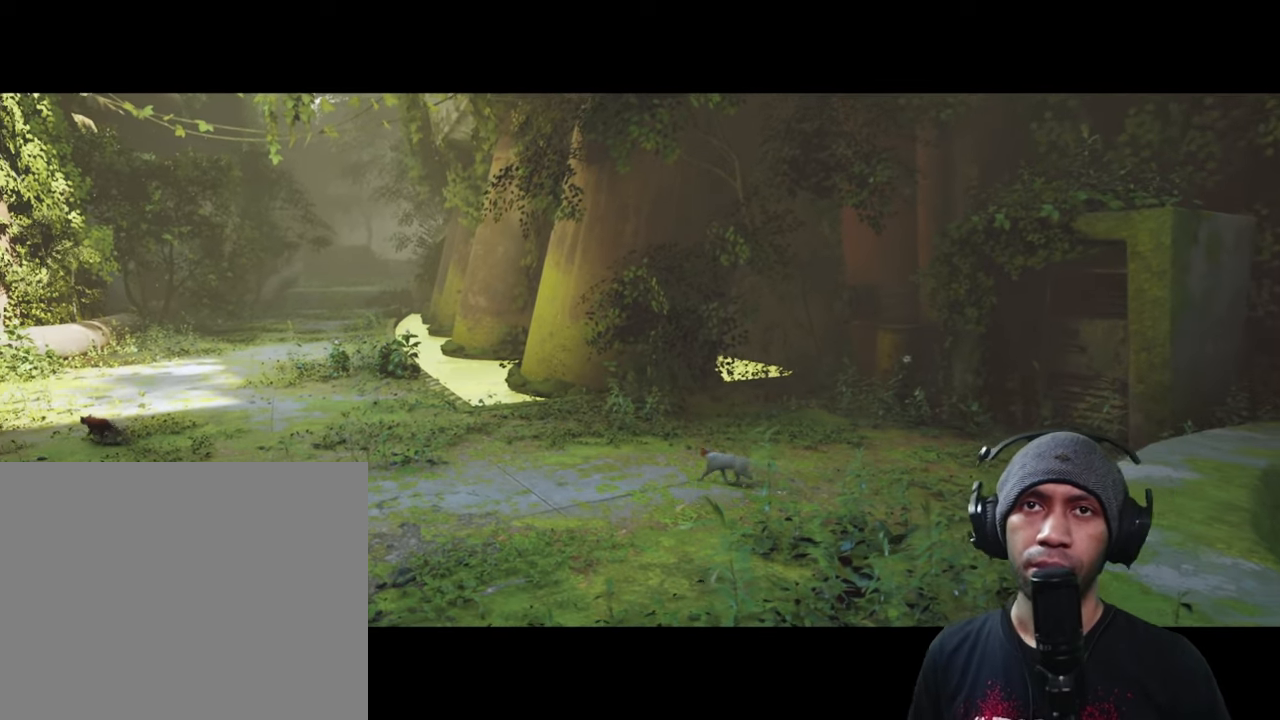
{"buttons": ["R2"], "left_stick": "center", "right_stick": "center", "button_events": []}
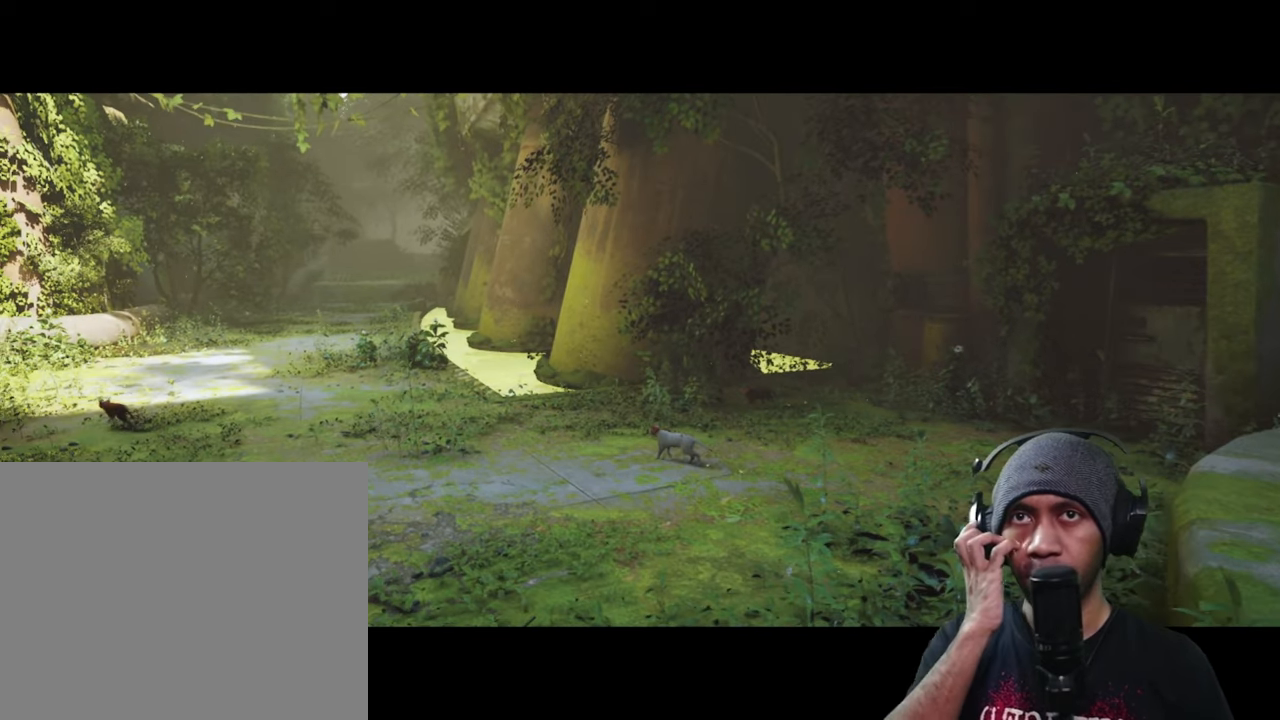
{"buttons": ["R2"], "left_stick": "center", "right_stick": "center", "button_events": []}
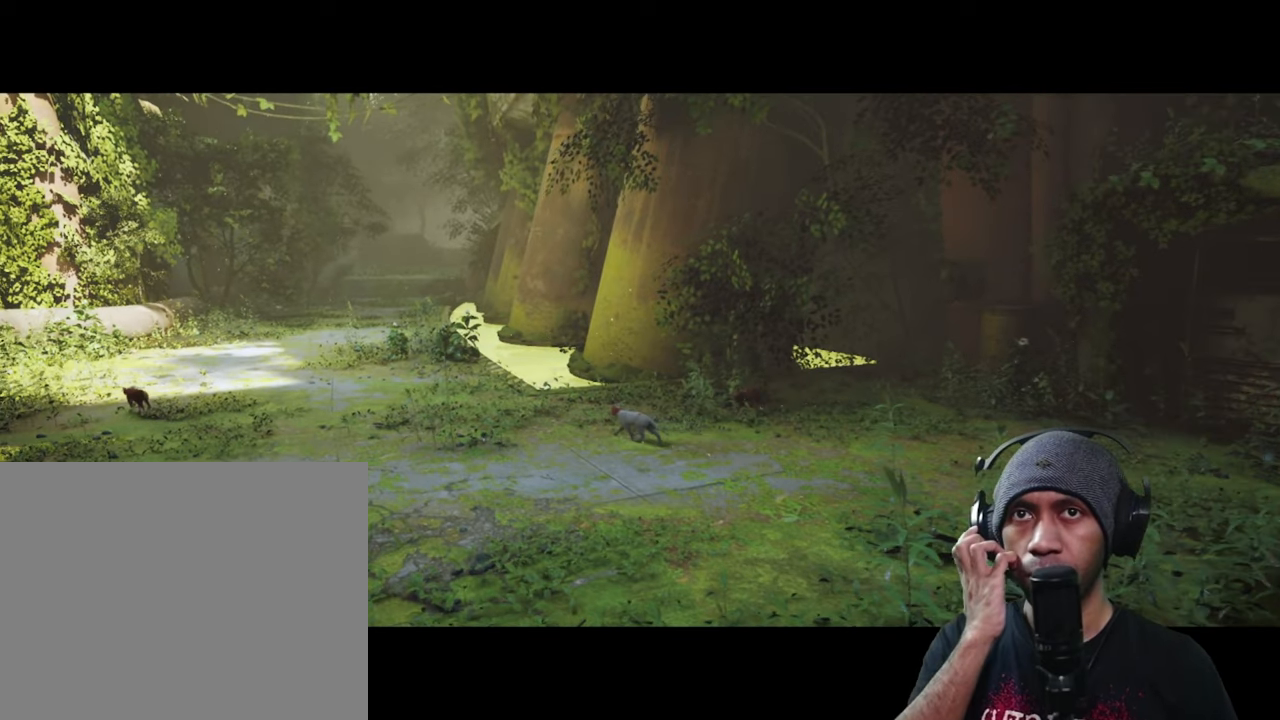
{"buttons": ["R2"], "left_stick": "center", "right_stick": "center", "button_events": []}
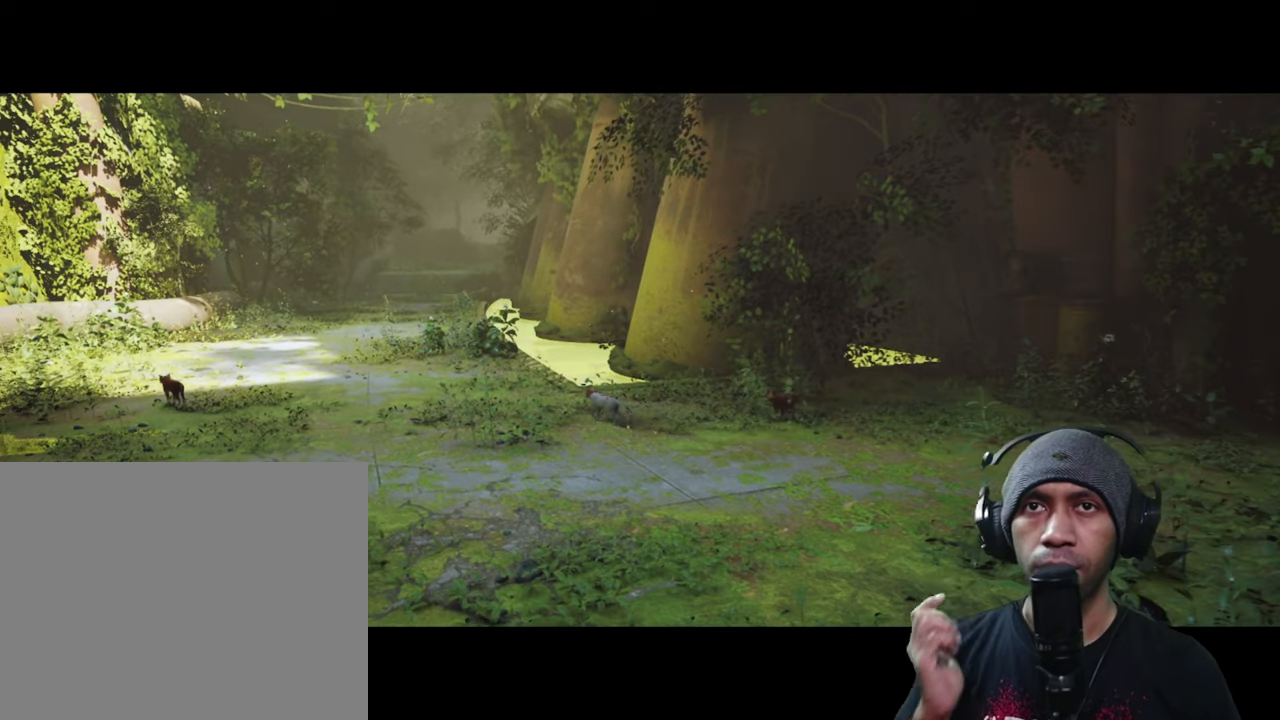
{"buttons": ["R2"], "left_stick": "center", "right_stick": "center", "button_events": []}
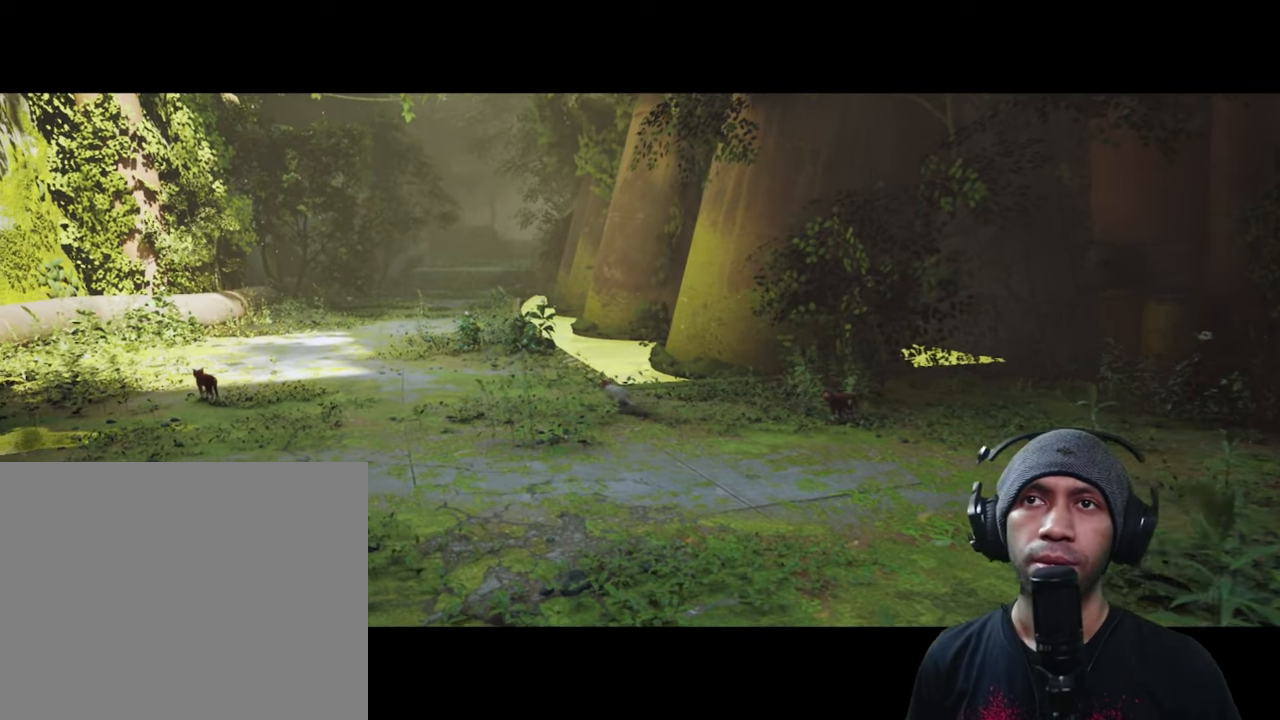
{"buttons": ["R2"], "left_stick": "center", "right_stick": "center", "button_events": []}
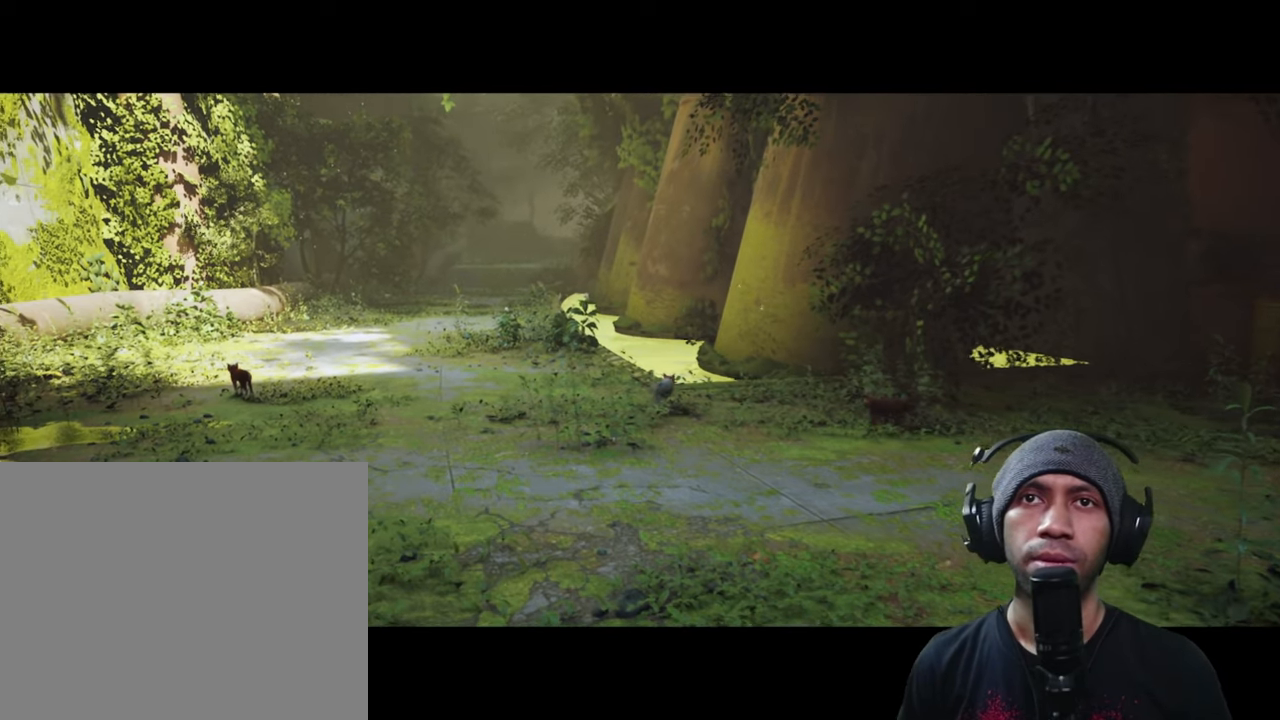
{"buttons": ["R2"], "left_stick": "center", "right_stick": "center", "button_events": []}
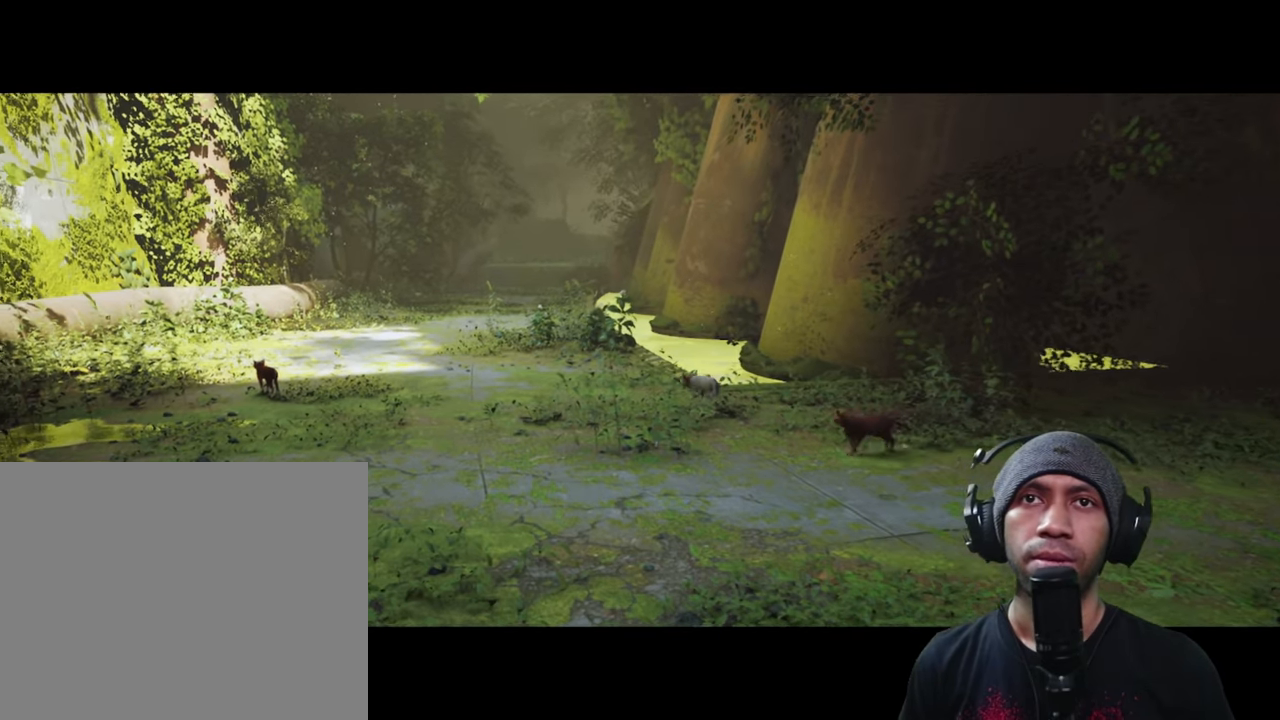
{"buttons": ["R2"], "left_stick": "center", "right_stick": "center", "button_events": []}
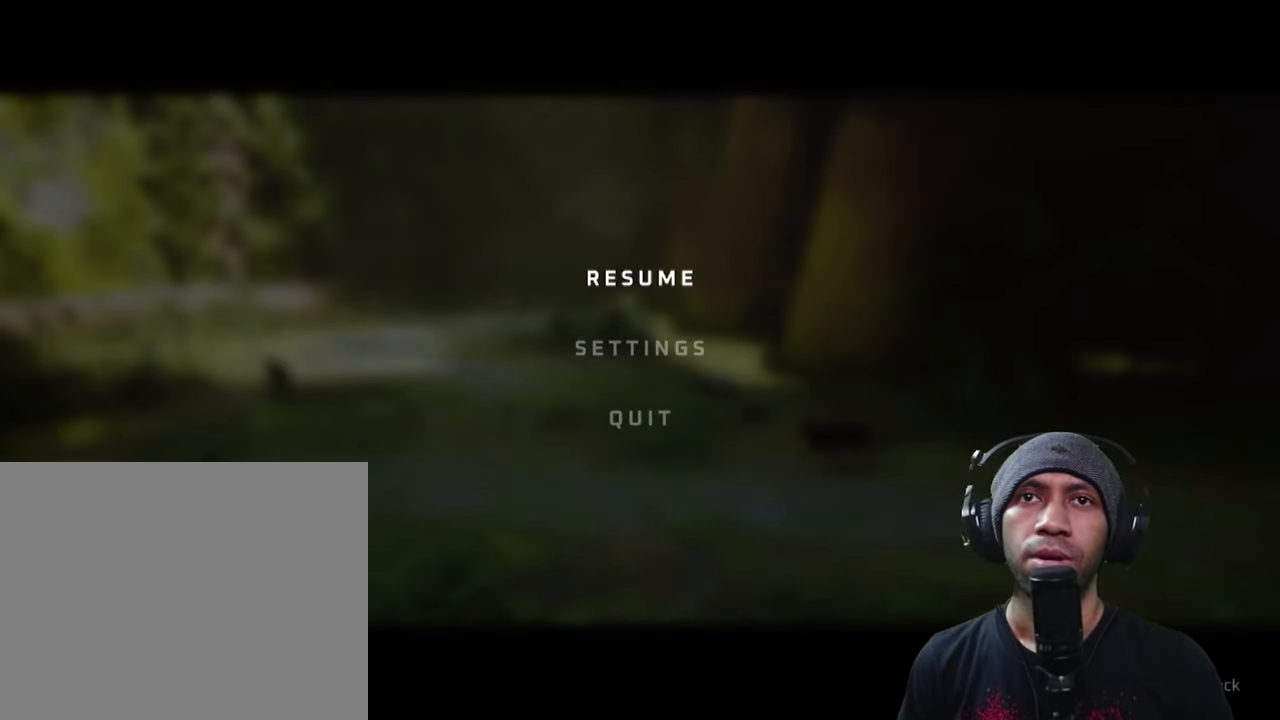
{"buttons": ["R2"], "left_stick": "center", "right_stick": "center", "button_events": []}
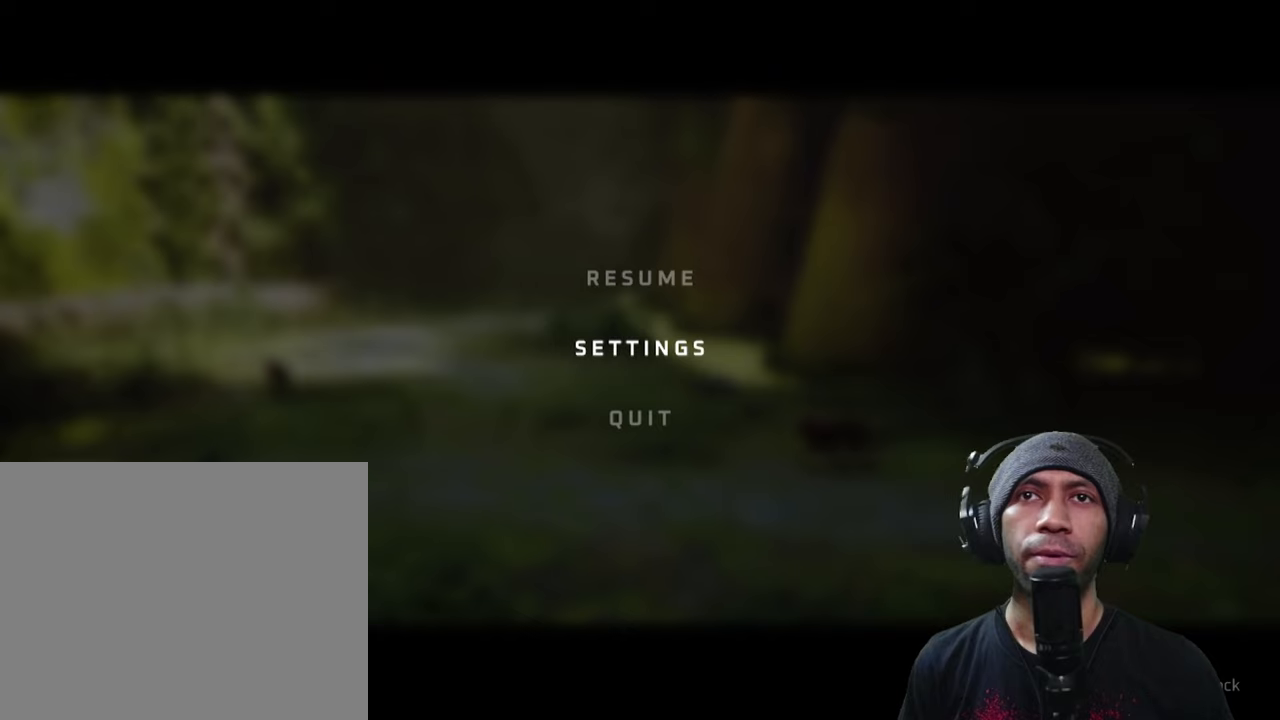
{"buttons": ["R2"], "left_stick": "center", "right_stick": "center", "button_events": []}
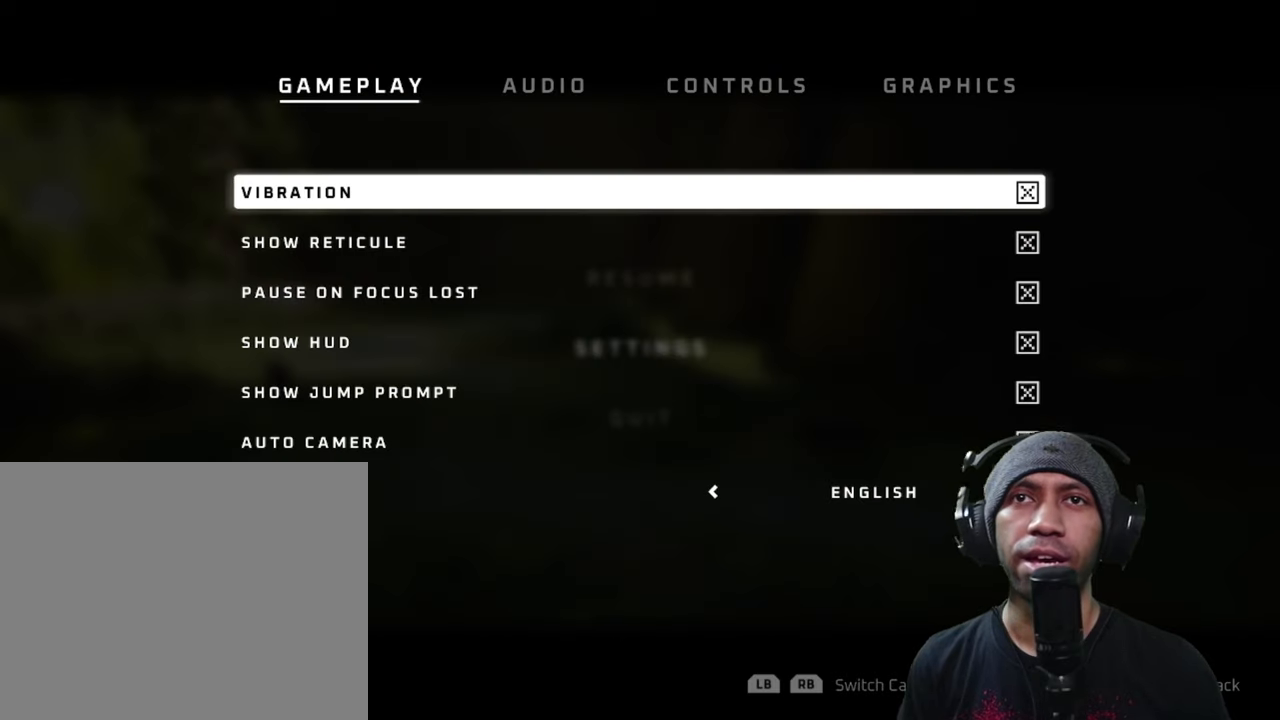
{"buttons": ["R2"], "left_stick": "down", "right_stick": "center", "button_events": []}
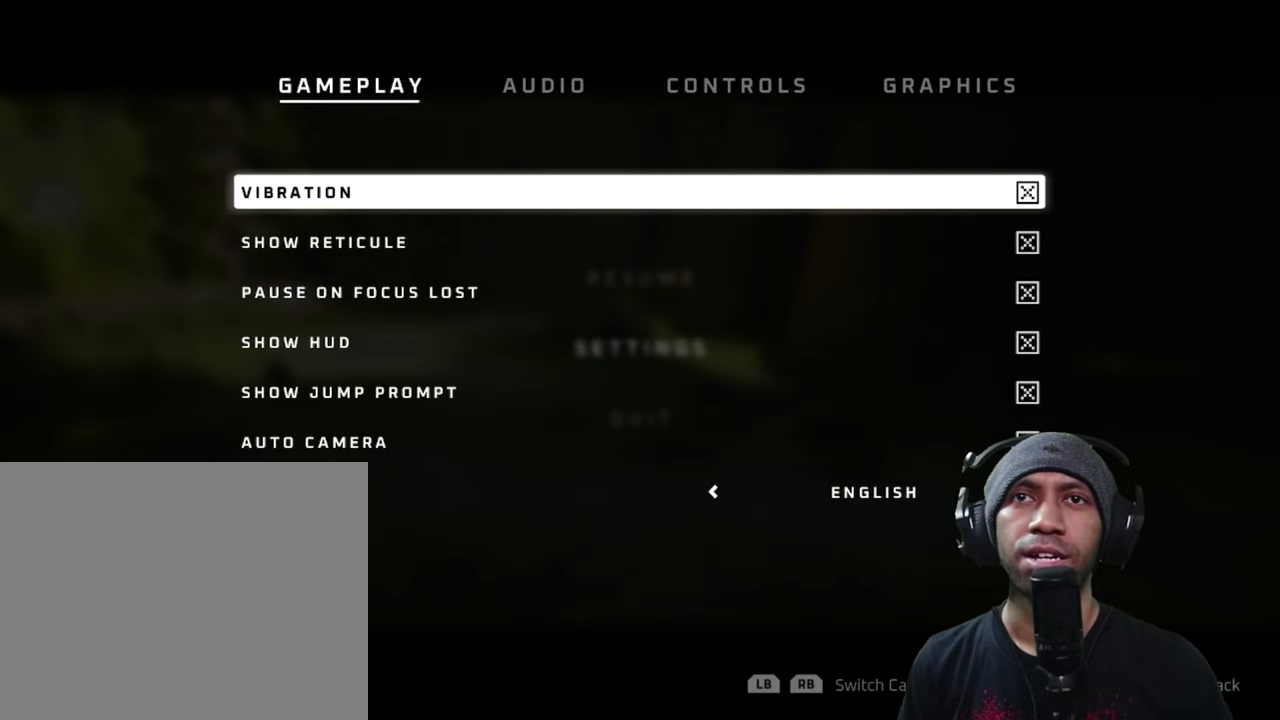
{"buttons": ["R2"], "left_stick": "center", "right_stick": "center", "button_events": []}
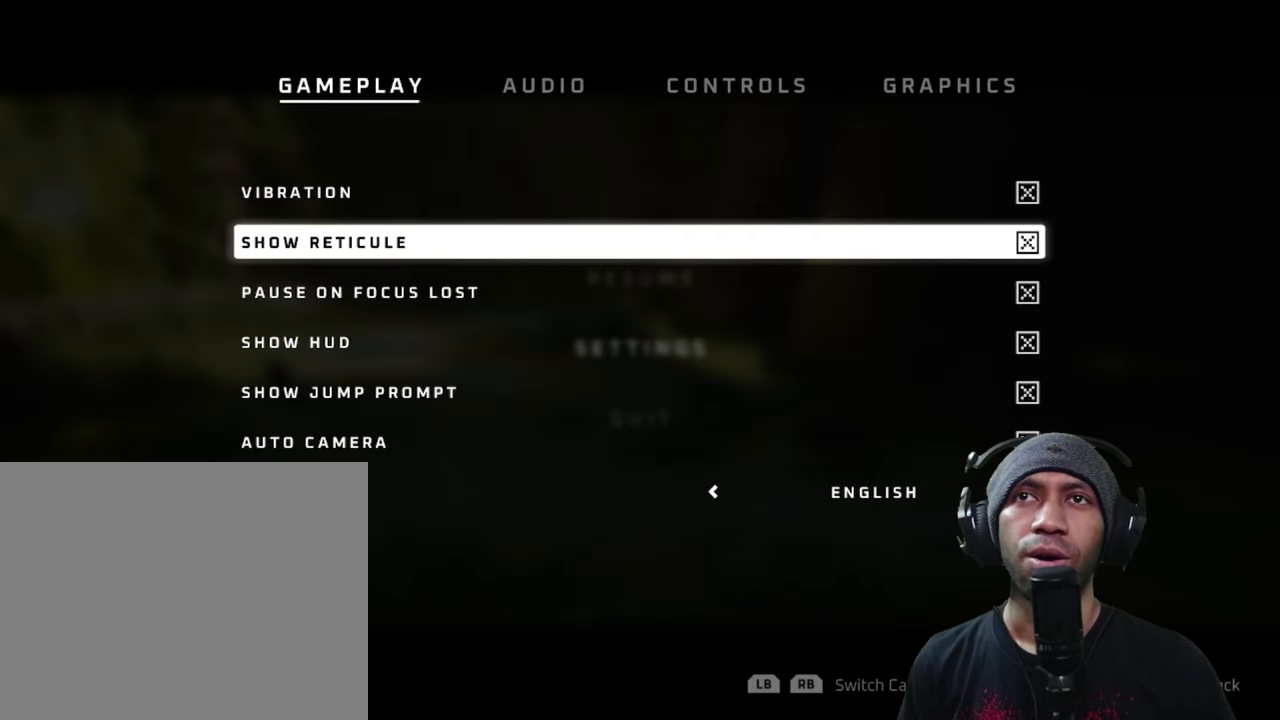
{"buttons": ["R2"], "left_stick": "center", "right_stick": "center", "button_events": []}
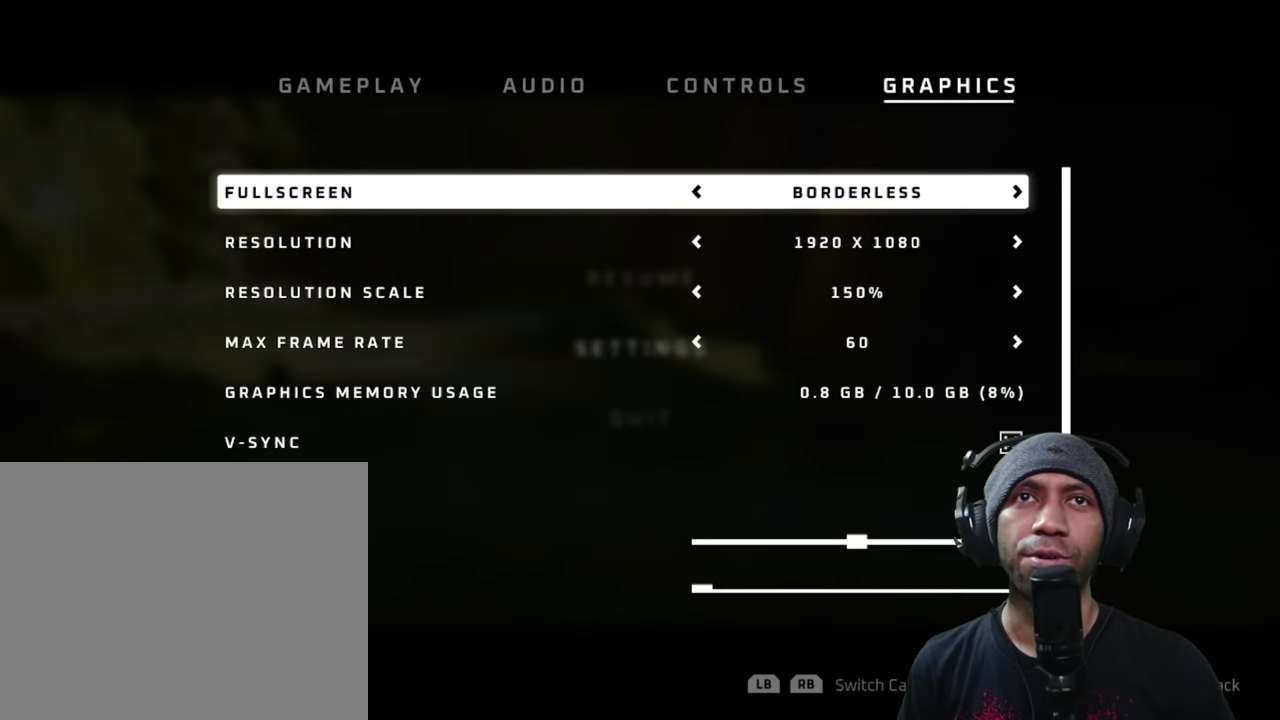
{"buttons": ["R2"], "left_stick": "down", "right_stick": "center", "button_events": []}
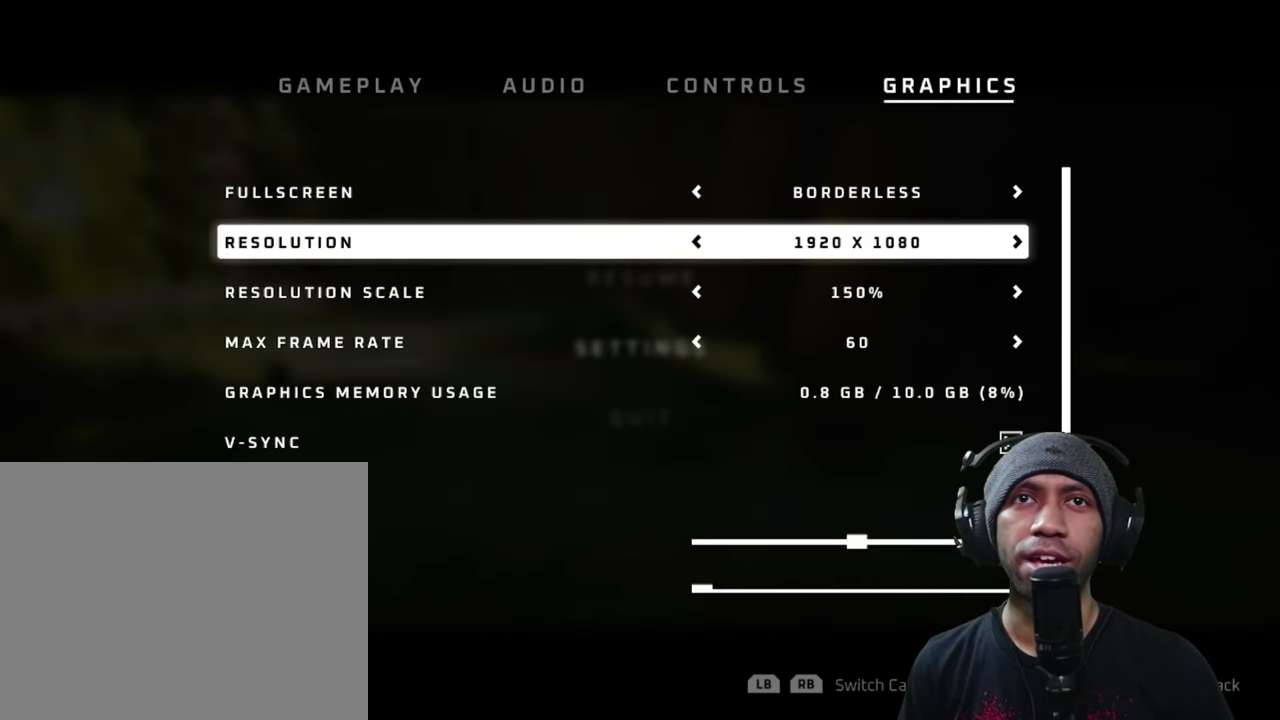
{"buttons": ["R2"], "left_stick": "left", "right_stick": "center", "button_events": []}
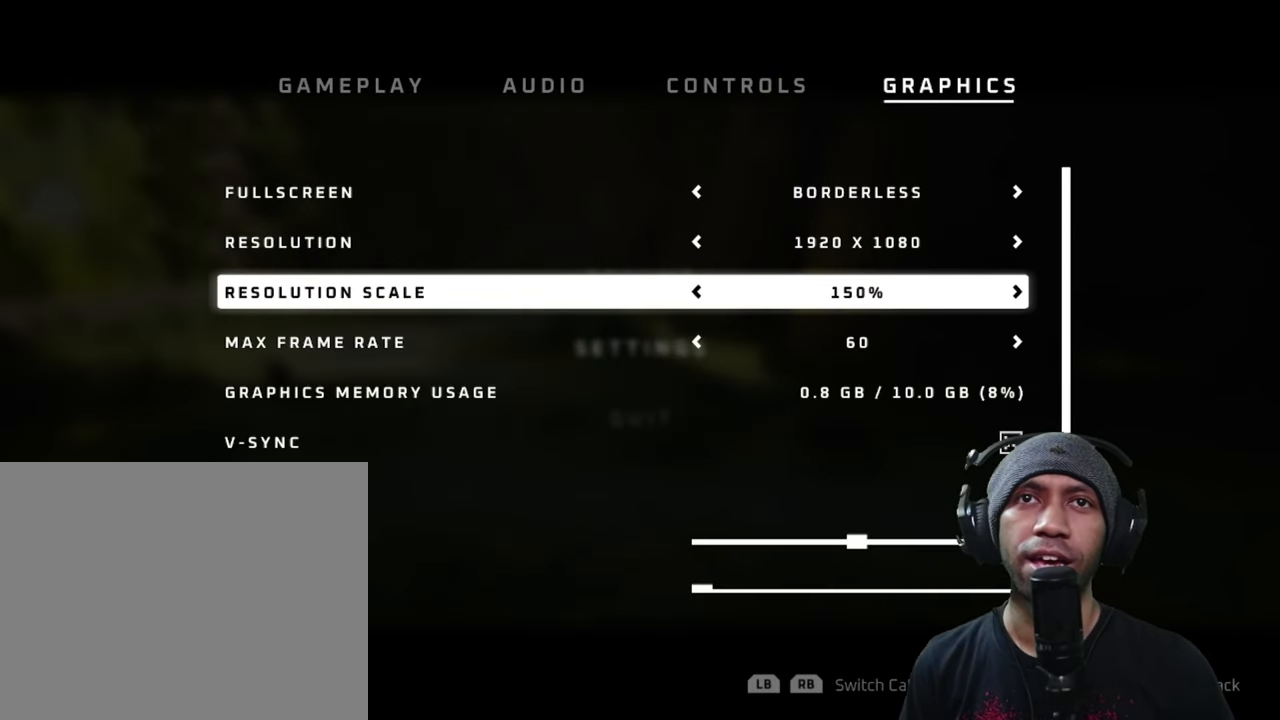
{"buttons": ["R2"], "left_stick": "left", "right_stick": "center", "button_events": []}
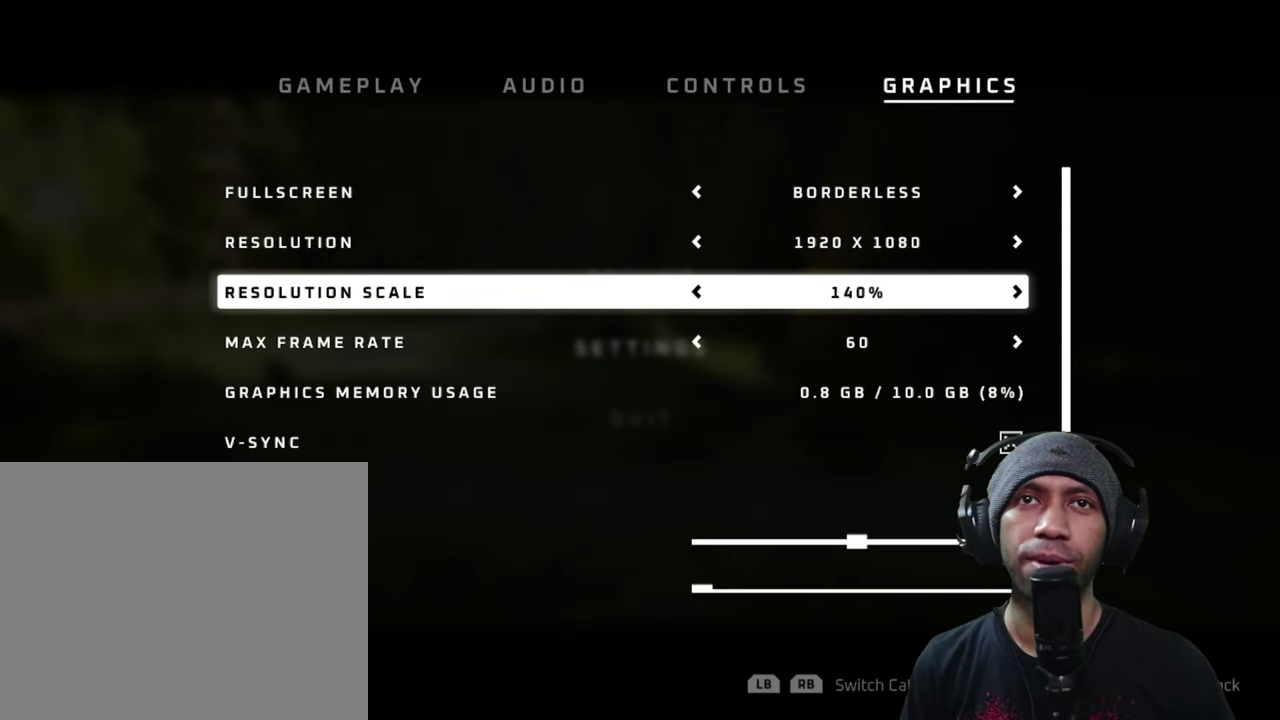
{"buttons": ["R2"], "left_stick": "center", "right_stick": "center", "button_events": []}
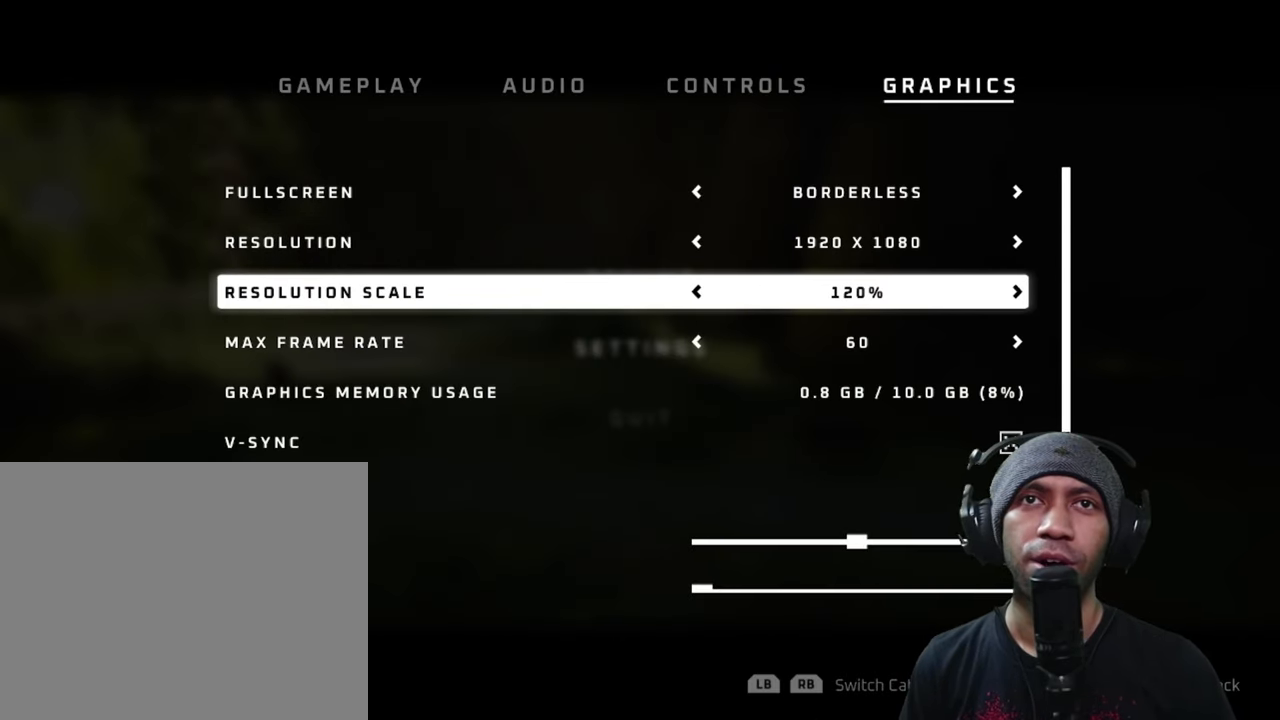
{"buttons": ["R2"], "left_stick": "center", "right_stick": "center", "button_events": []}
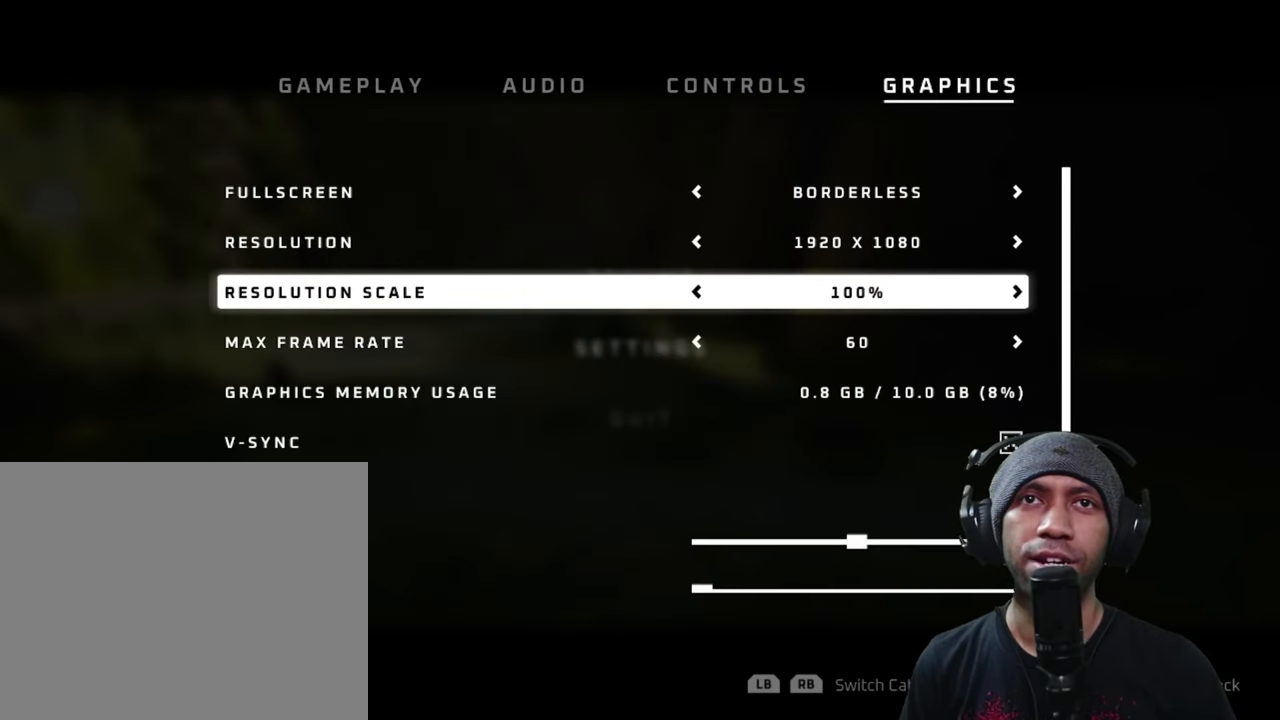
{"buttons": ["R2"], "left_stick": "center", "right_stick": "center", "button_events": []}
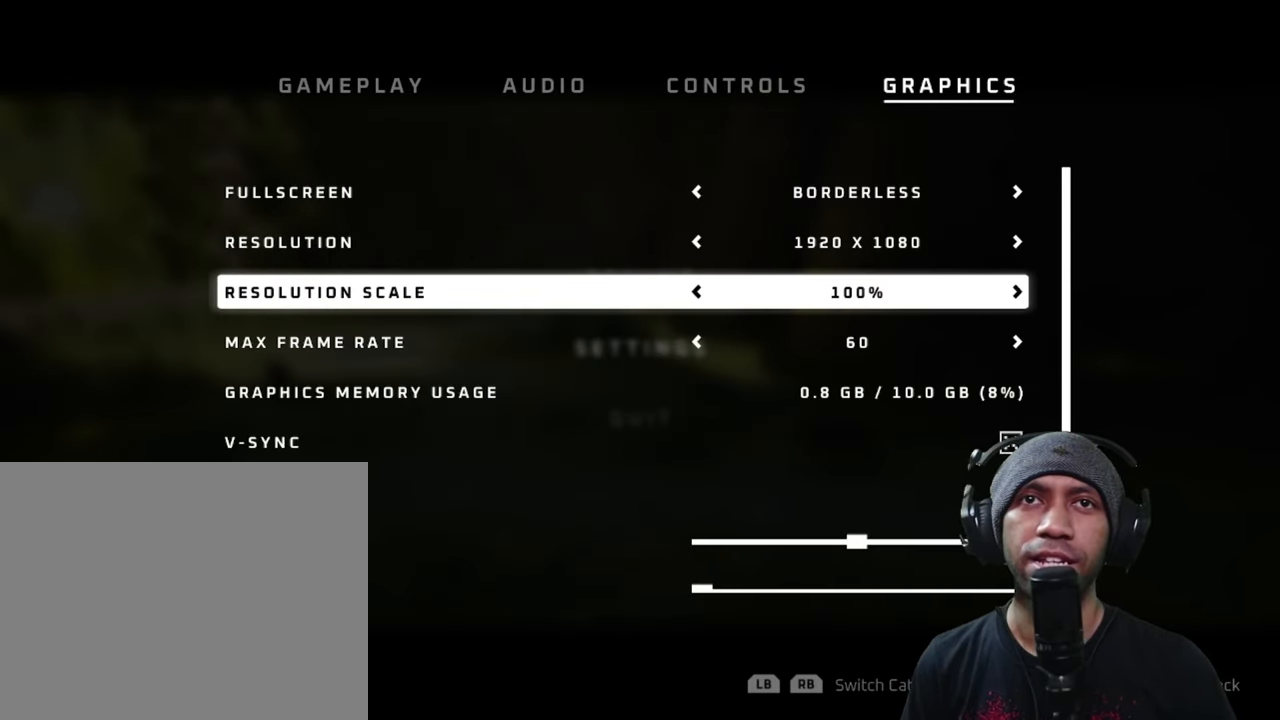
{"buttons": ["R2"], "left_stick": "center", "right_stick": "center", "button_events": []}
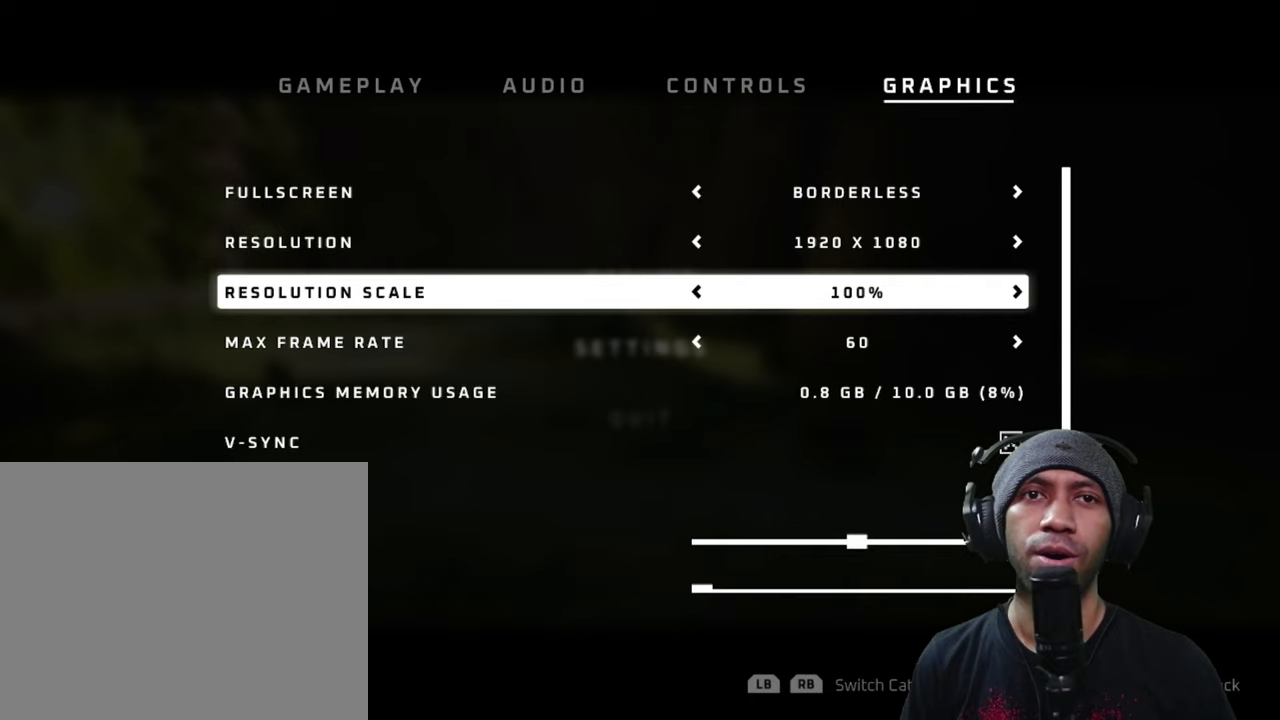
{"buttons": ["R2"], "left_stick": "center", "right_stick": "center", "button_events": []}
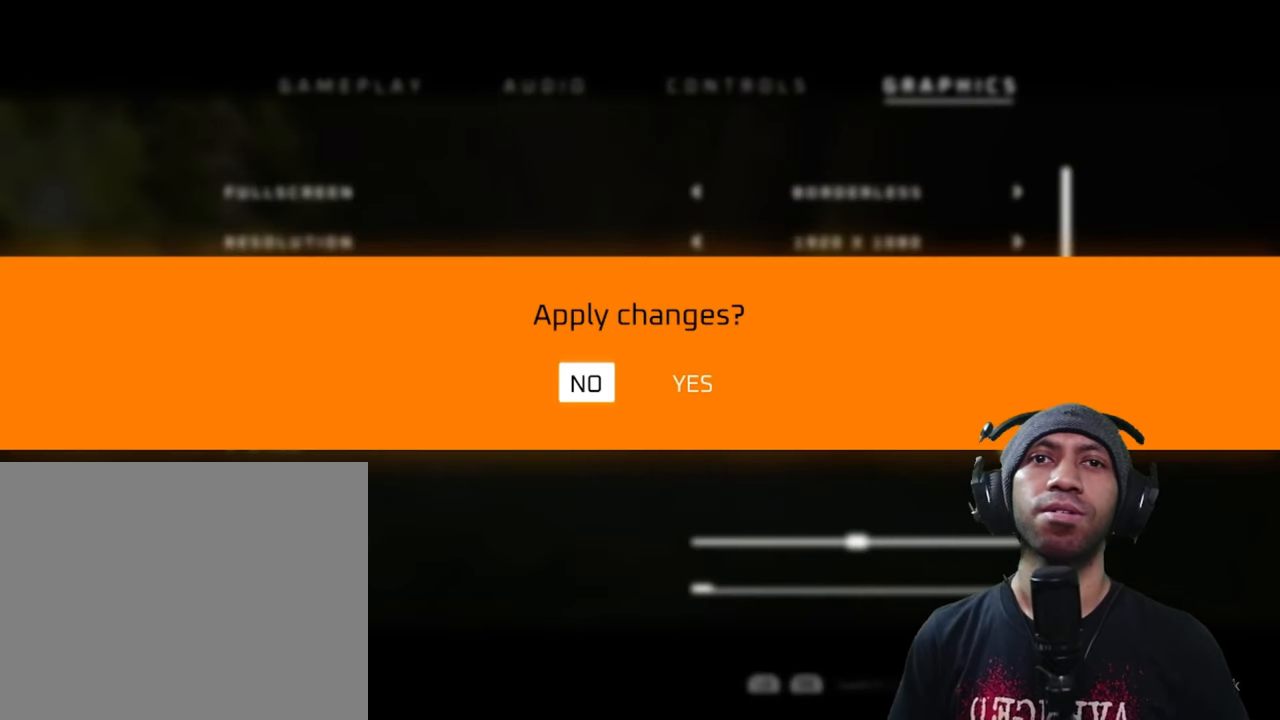
{"buttons": ["R2"], "left_stick": "center", "right_stick": "center", "button_events": []}
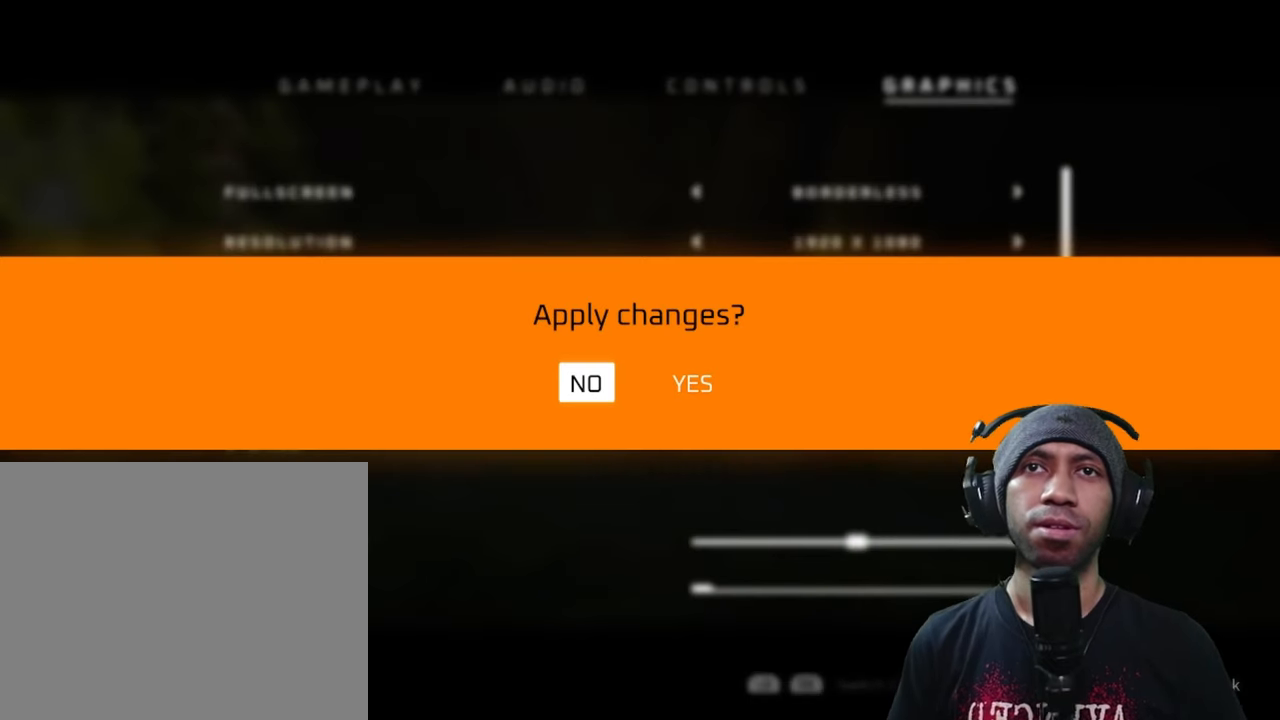
{"buttons": ["R2"], "left_stick": "center", "right_stick": "center", "button_events": []}
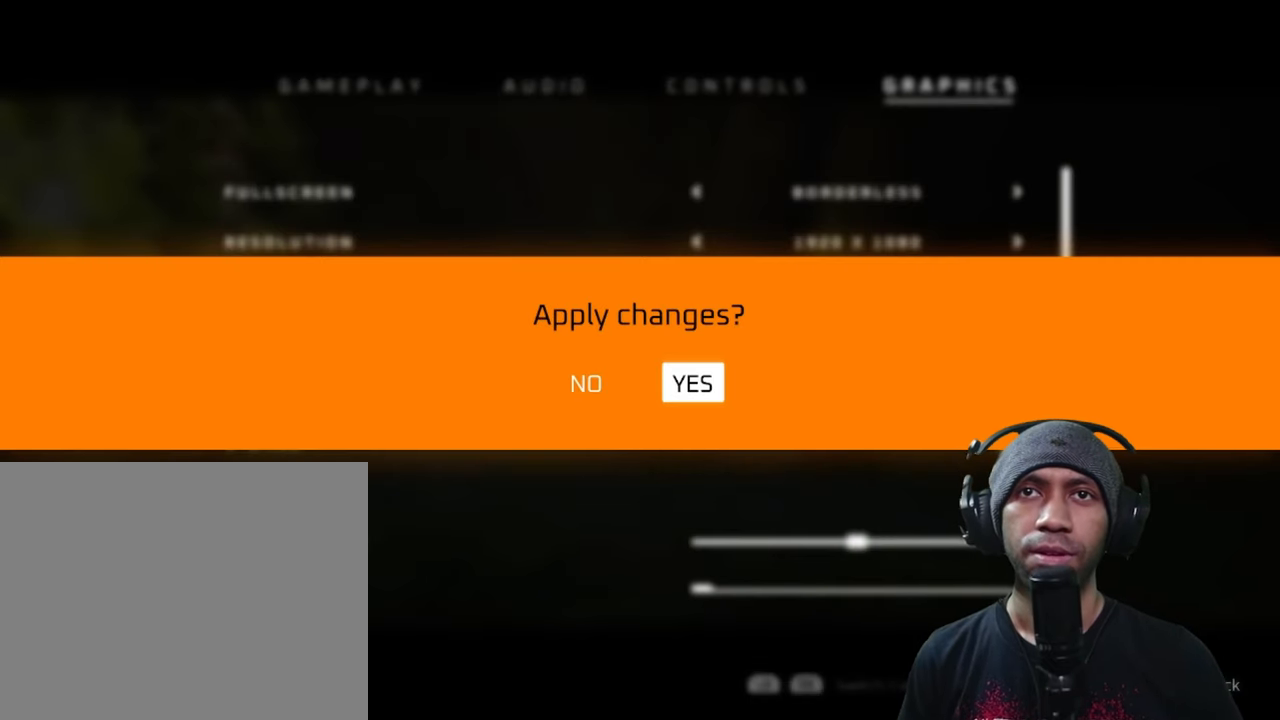
{"buttons": ["R2"], "left_stick": "center", "right_stick": "center", "button_events": []}
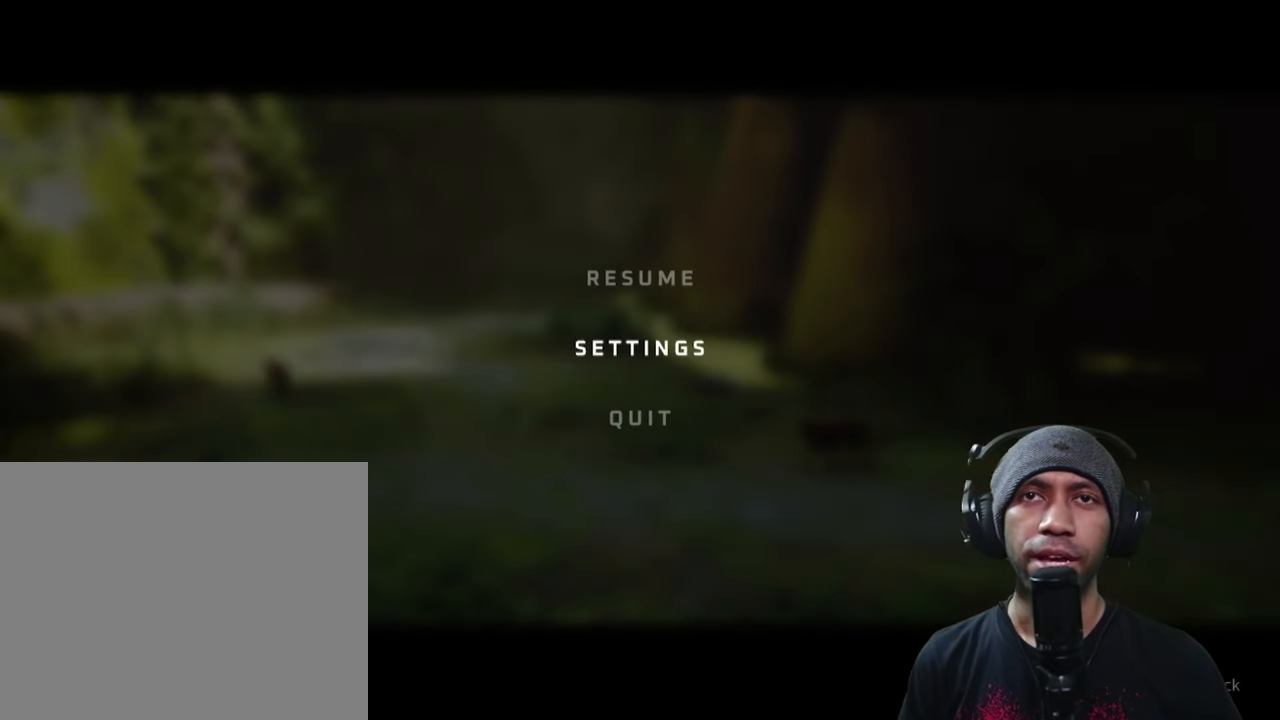
{"buttons": ["R2"], "left_stick": "center", "right_stick": "center", "button_events": []}
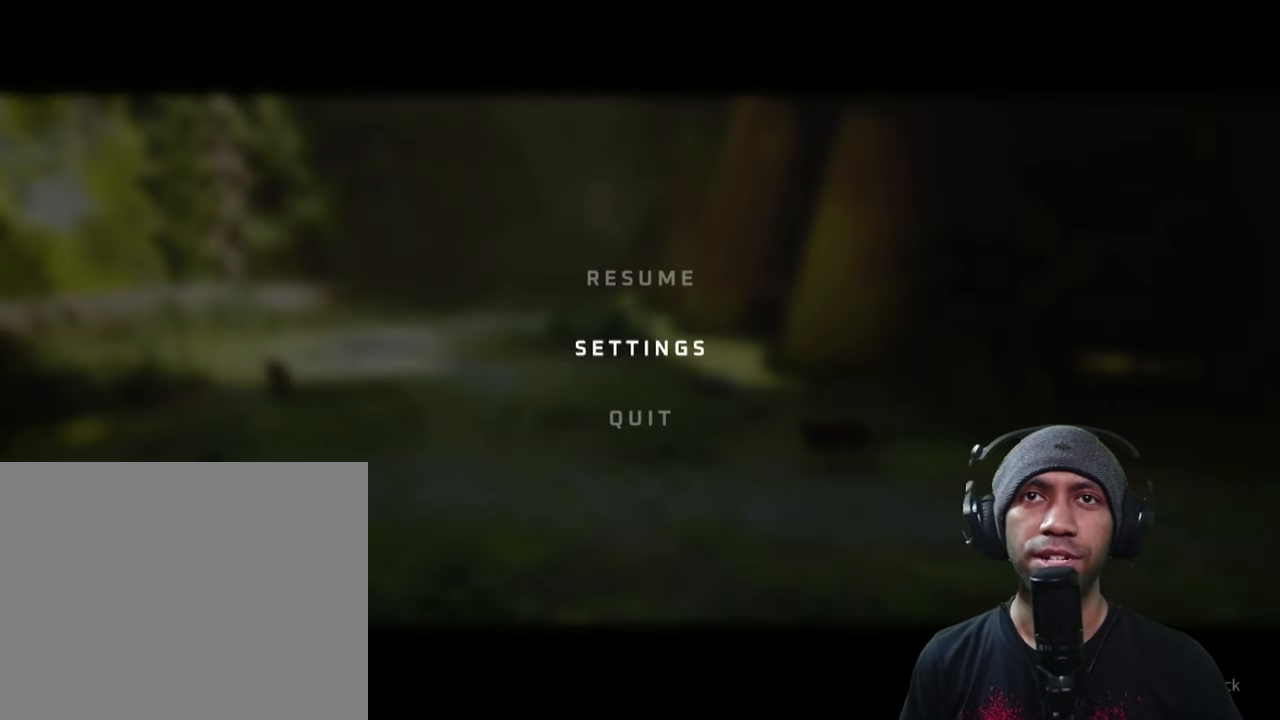
{"buttons": ["R2"], "left_stick": "center", "right_stick": "center", "button_events": []}
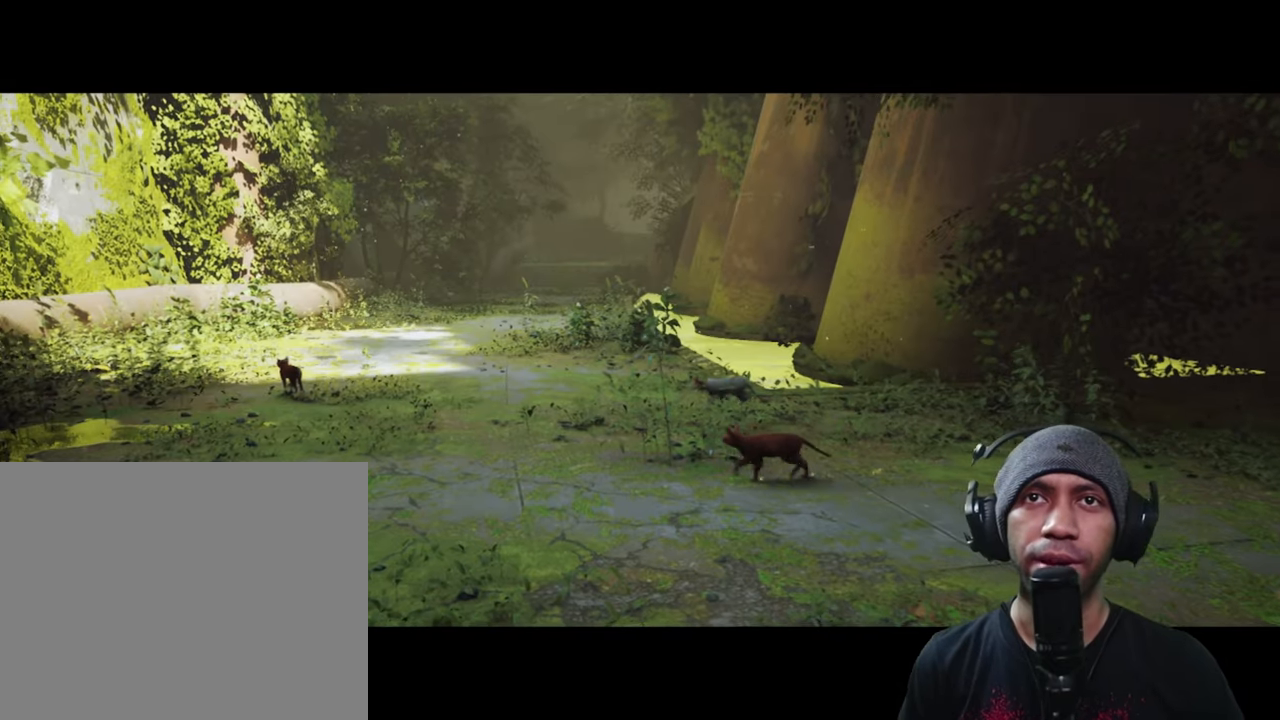
{"buttons": ["R2"], "left_stick": "center", "right_stick": "center", "button_events": []}